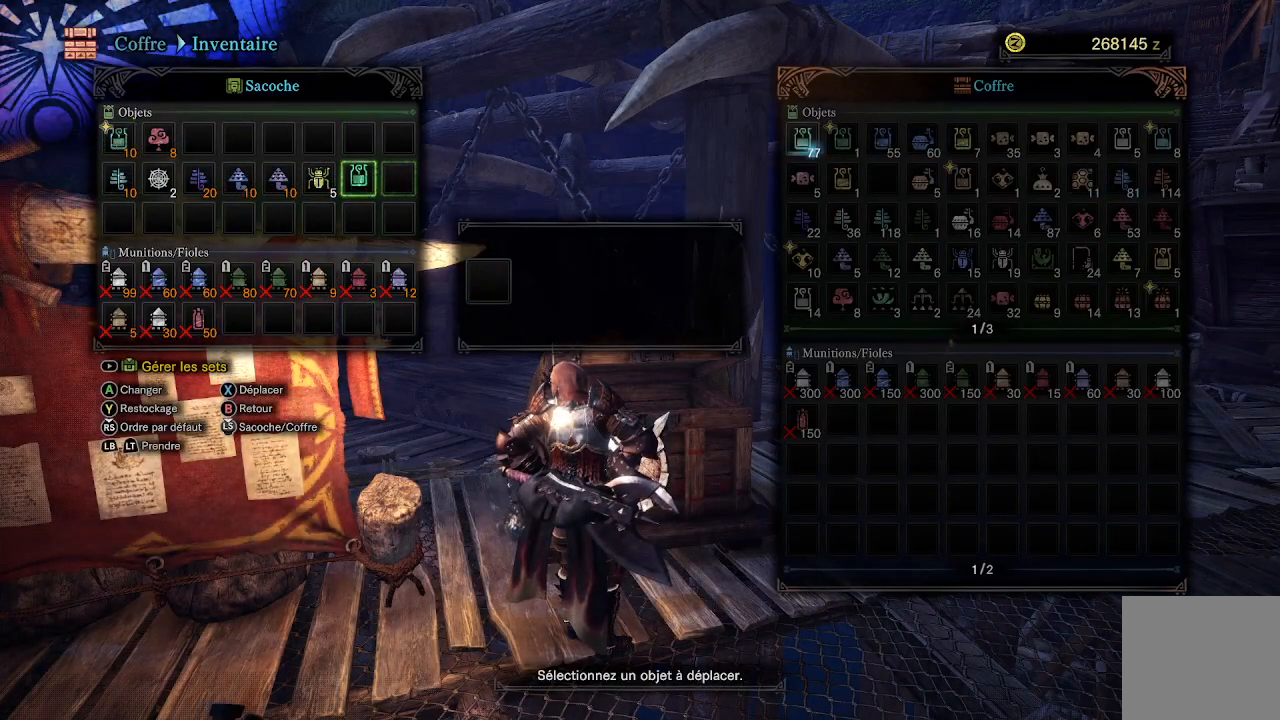
Gameplay with a controller (Xbox layout); each line is a JSON object with the inputs held at the frame after it. "events" lists button and stick changes between this image and that frame as [ms after this image, input, new state], when the widget could be followed in between.
{"buttons": ["R1"], "left_stick": "center", "right_stick": "center", "events": [[67, "R1", "up"], [100, "DPAD_LEFT", "down"], [167, "DPAD_LEFT", "up"], [200, "R1", "down"], [283, "R1", "up"], [350, "DPAD_LEFT", "down"], [400, "DPAD_LEFT", "up"], [400, "R1", "down"]]}
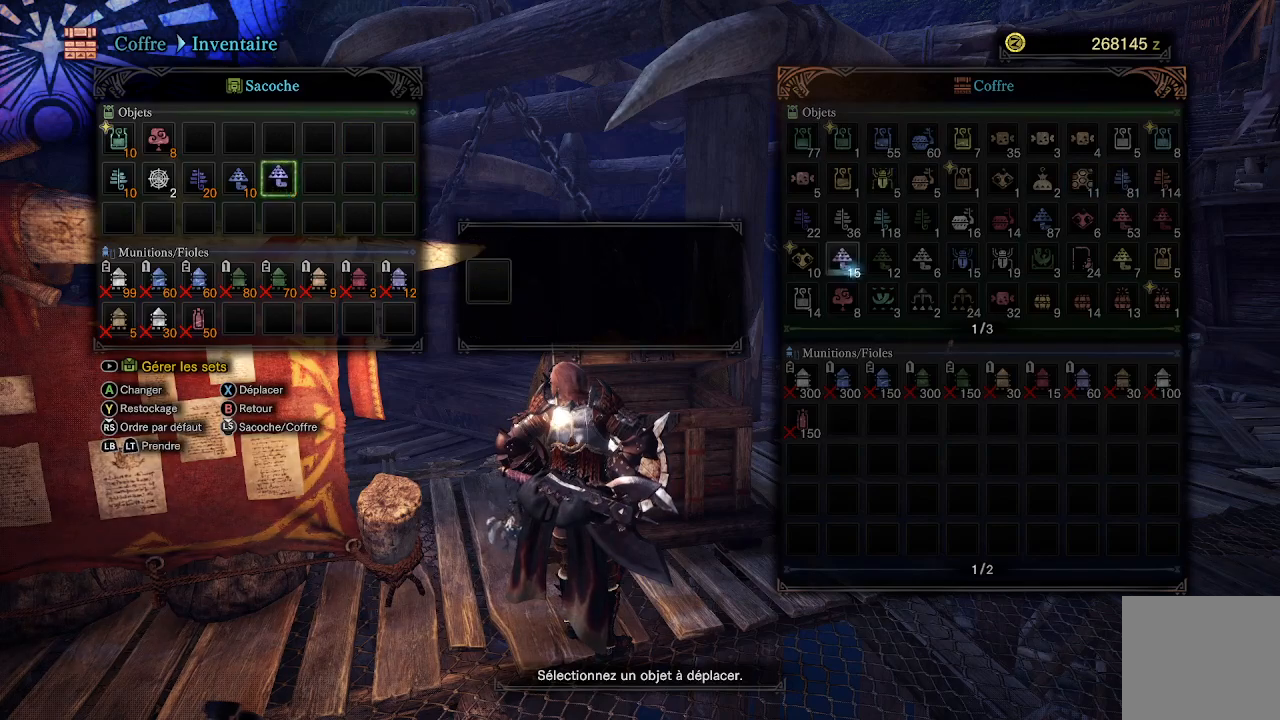
{"buttons": ["DPAD_LEFT"], "left_stick": "center", "right_stick": "center", "events": [[17, "R1", "up"], [50, "DPAD_LEFT", "down"], [133, "R1", "down"], [150, "DPAD_LEFT", "up"], [233, "R1", "up"], [267, "DPAD_LEFT", "down"], [350, "DPAD_LEFT", "up"], [350, "R1", "down"], [467, "R1", "up"], [483, "DPAD_LEFT", "down"]]}
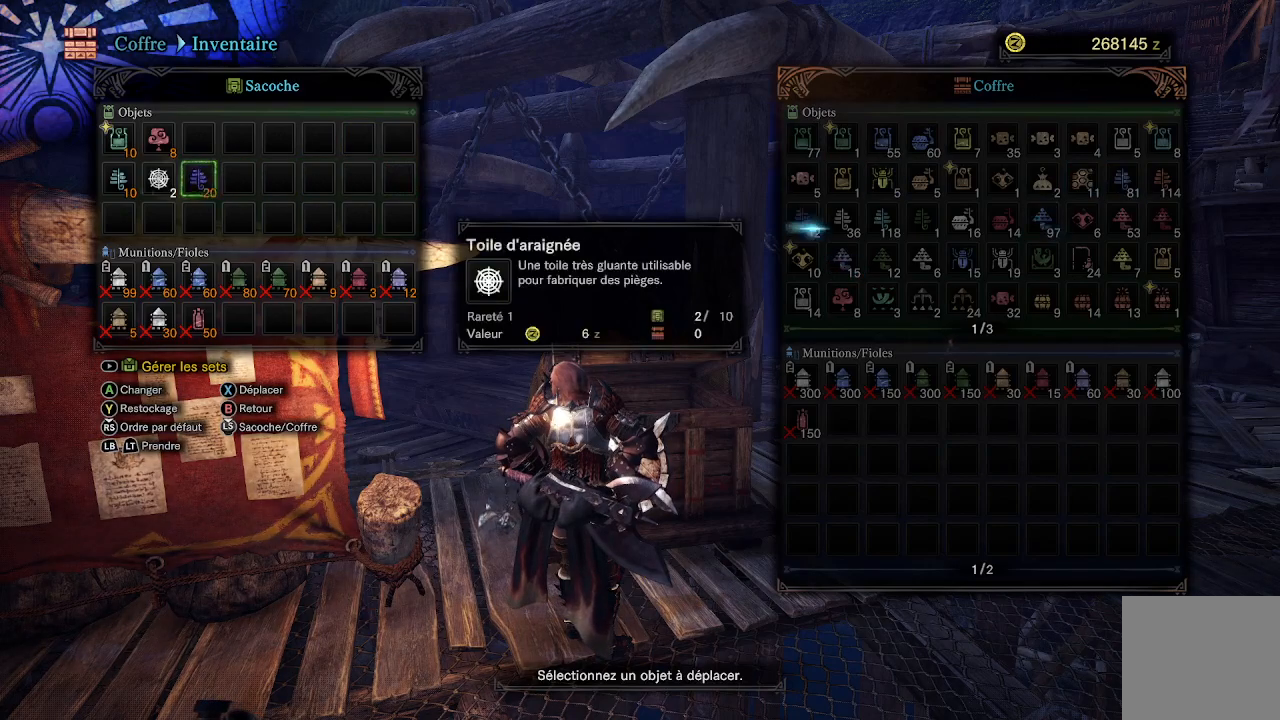
{"buttons": ["DPAD_RIGHT"], "left_stick": "center", "right_stick": "center", "events": [[67, "DPAD_LEFT", "up"], [67, "R1", "down"], [167, "DPAD_LEFT", "down"], [167, "R1", "up"], [267, "DPAD_LEFT", "up"], [267, "R1", "down"], [367, "R1", "up"], [483, "DPAD_RIGHT", "down"]]}
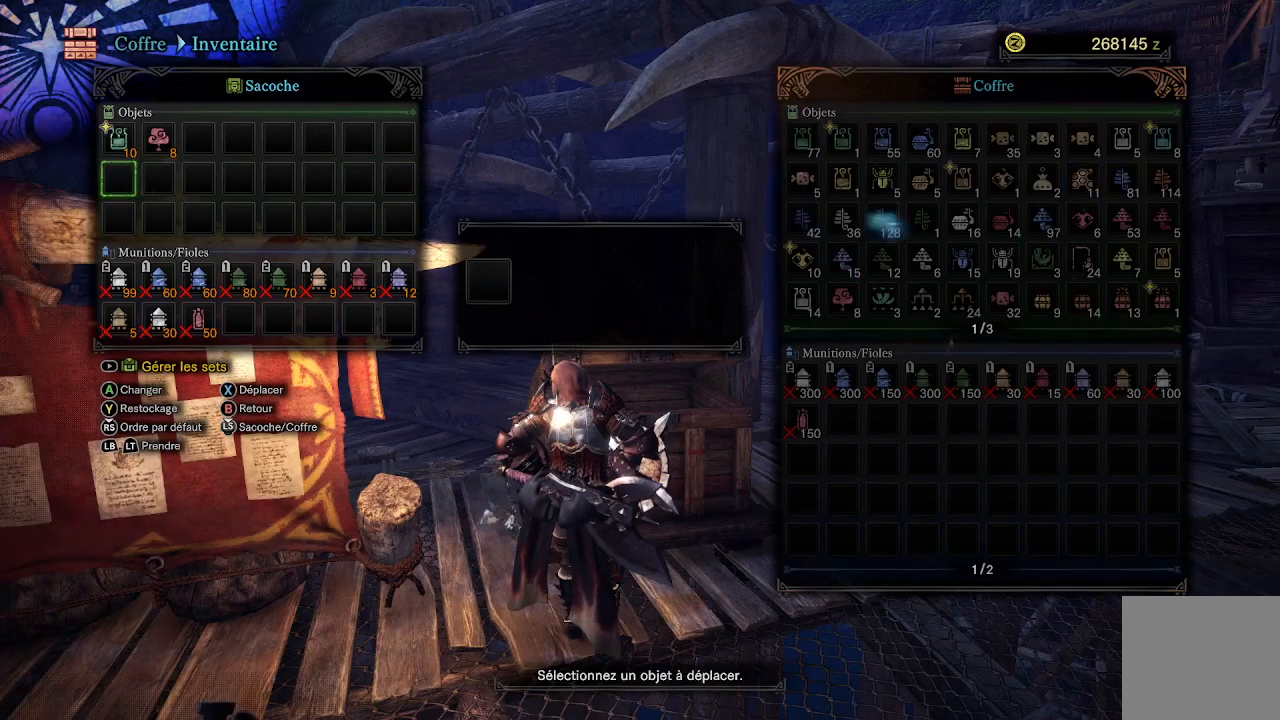
{"buttons": [], "left_stick": "center", "right_stick": "center", "events": [[50, "DPAD_RIGHT", "up"], [167, "DPAD_RIGHT", "down"], [233, "DPAD_RIGHT", "up"], [317, "DPAD_RIGHT", "down"], [367, "DPAD_RIGHT", "up"]]}
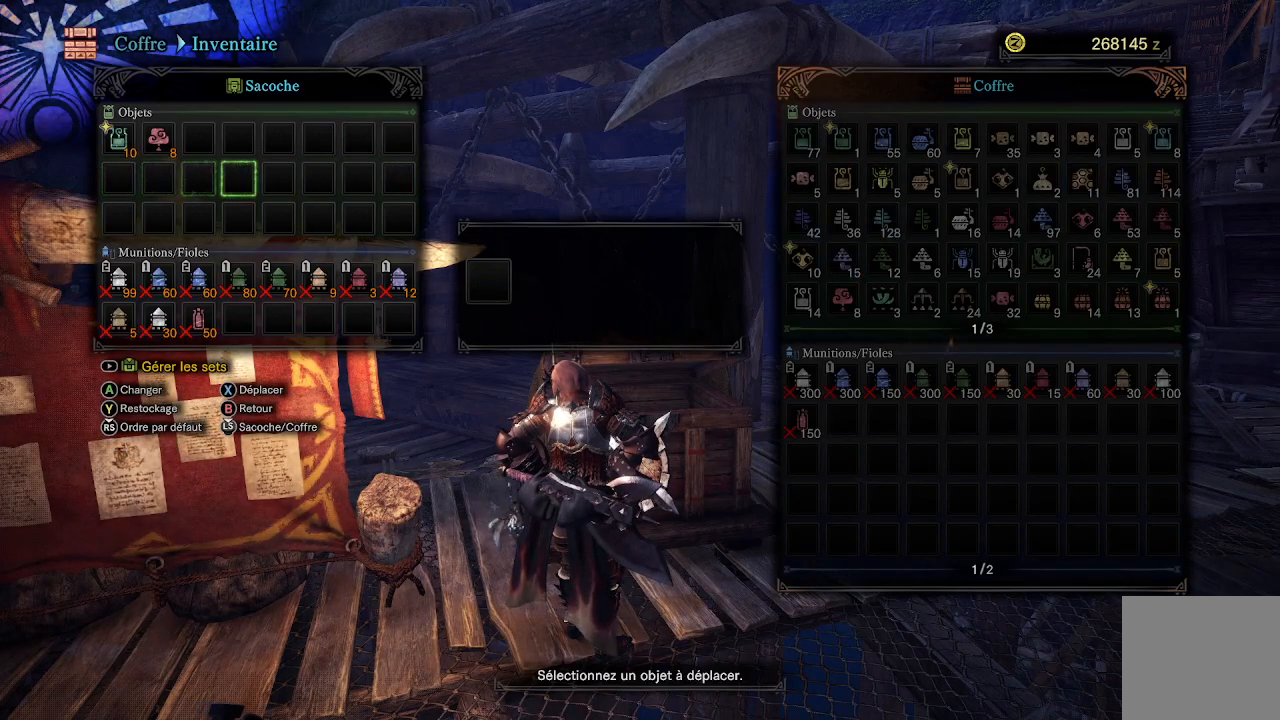
{"buttons": [], "left_stick": "center", "right_stick": "center", "events": [[117, "DPAD_RIGHT", "down"], [167, "DPAD_RIGHT", "up"], [250, "DPAD_RIGHT", "down"], [300, "DPAD_RIGHT", "up"], [400, "DPAD_RIGHT", "down"], [467, "DPAD_RIGHT", "up"]]}
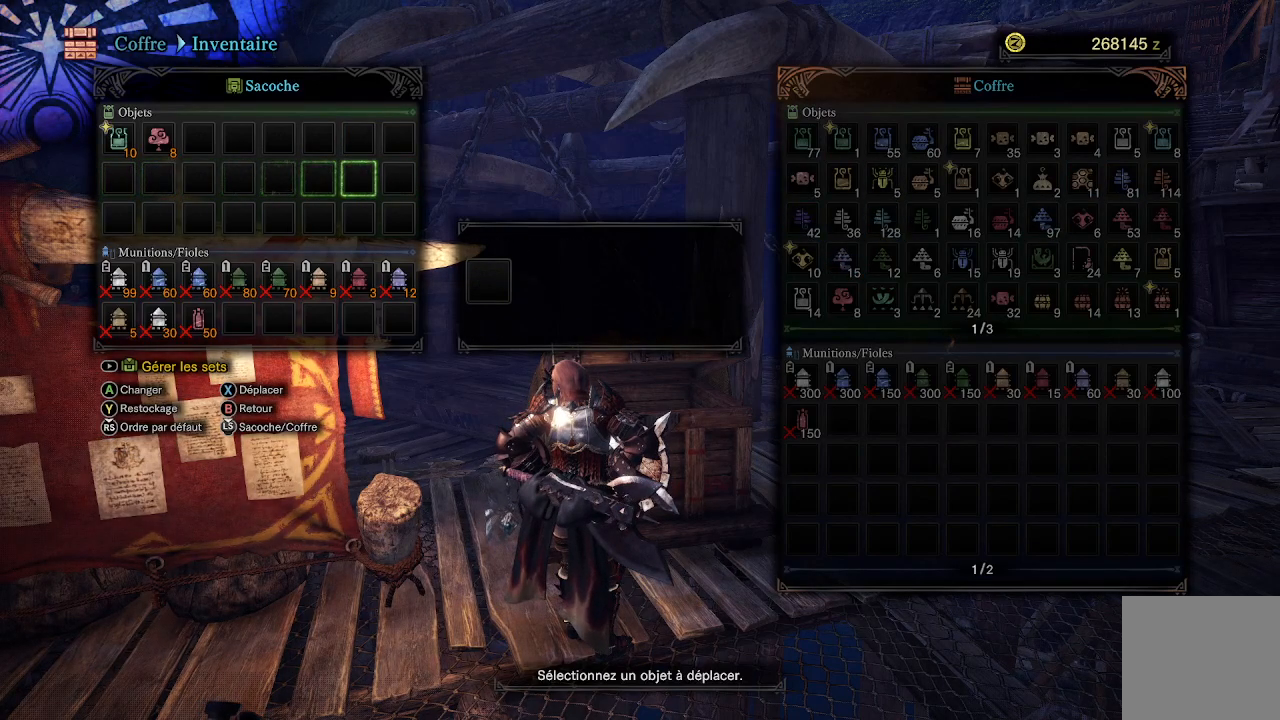
{"buttons": ["DPAD_RIGHT"], "left_stick": "center", "right_stick": "center", "events": [[67, "DPAD_RIGHT", "down"], [100, "DPAD_RIGHT", "up"], [200, "DPAD_RIGHT", "down"], [267, "DPAD_RIGHT", "up"], [367, "DPAD_RIGHT", "down"], [417, "DPAD_RIGHT", "up"], [500, "DPAD_RIGHT", "down"]]}
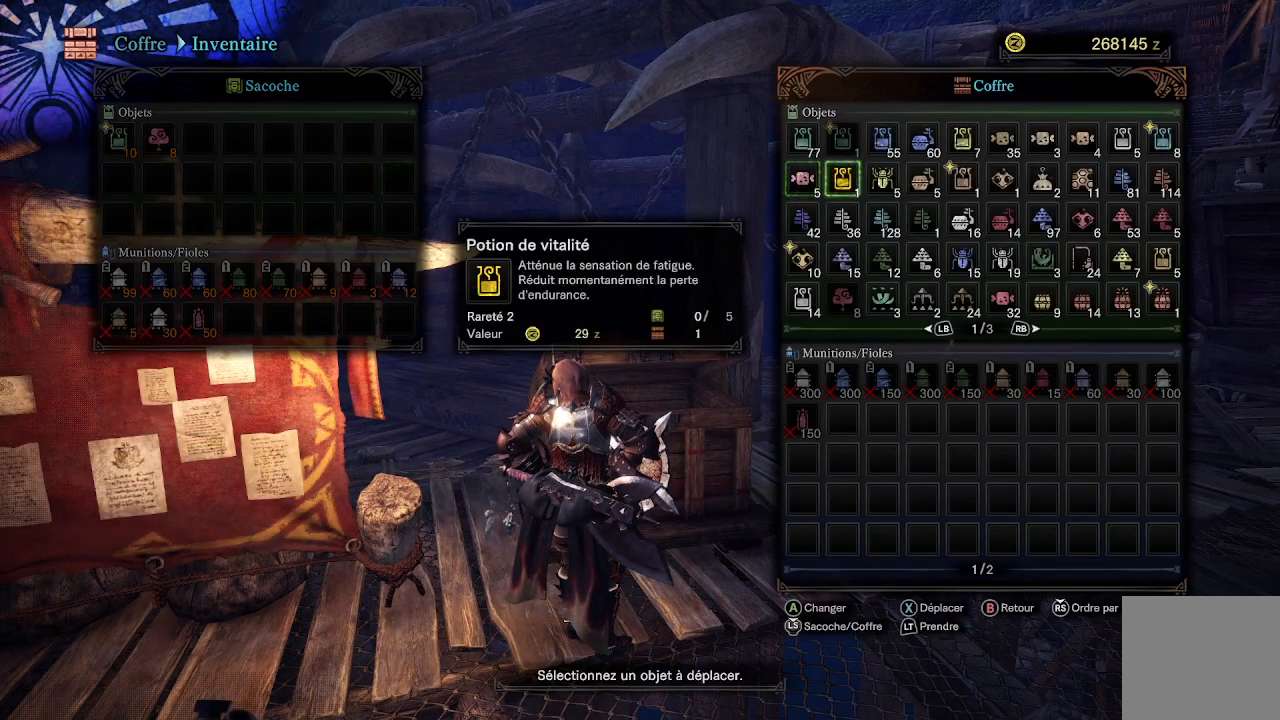
{"buttons": ["DPAD_DOWN"], "left_stick": "center", "right_stick": "center", "events": [[100, "DPAD_RIGHT", "up"], [300, "DPAD_DOWN", "down"], [400, "DPAD_DOWN", "up"], [467, "DPAD_DOWN", "down"]]}
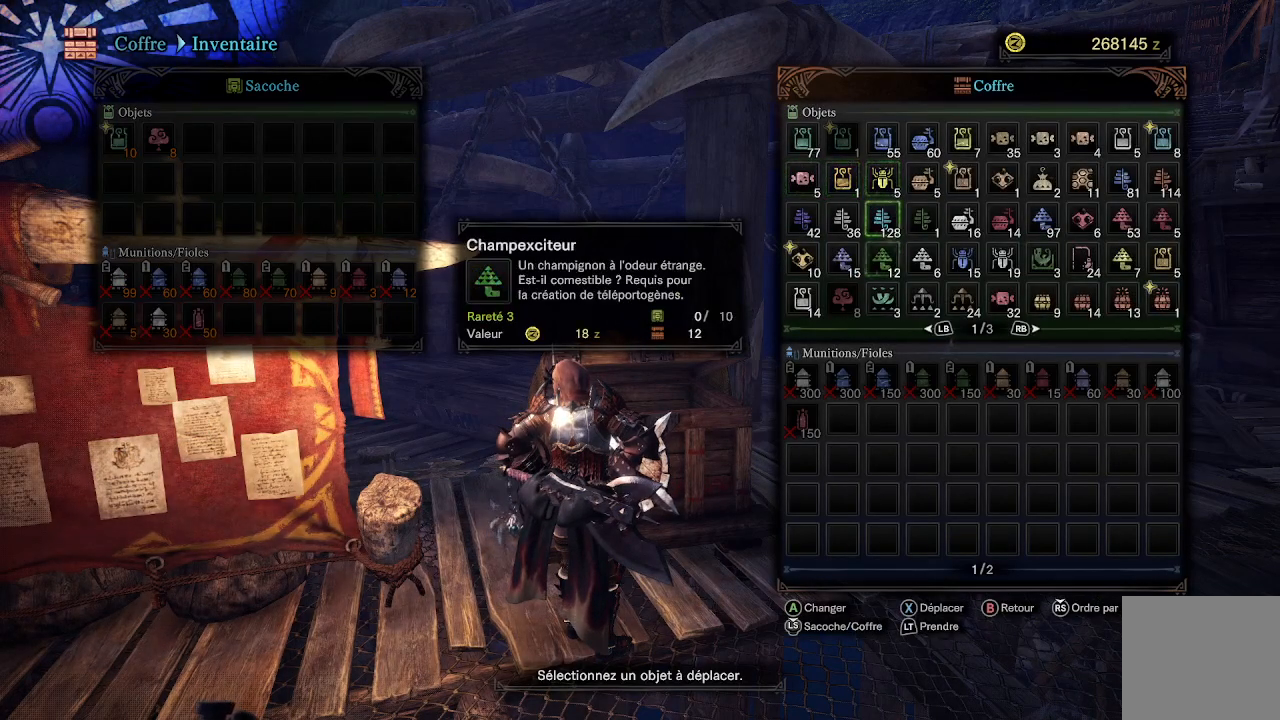
{"buttons": [], "left_stick": "center", "right_stick": "center", "events": [[83, "DPAD_DOWN", "up"], [100, "R1", "down"], [183, "R1", "up"]]}
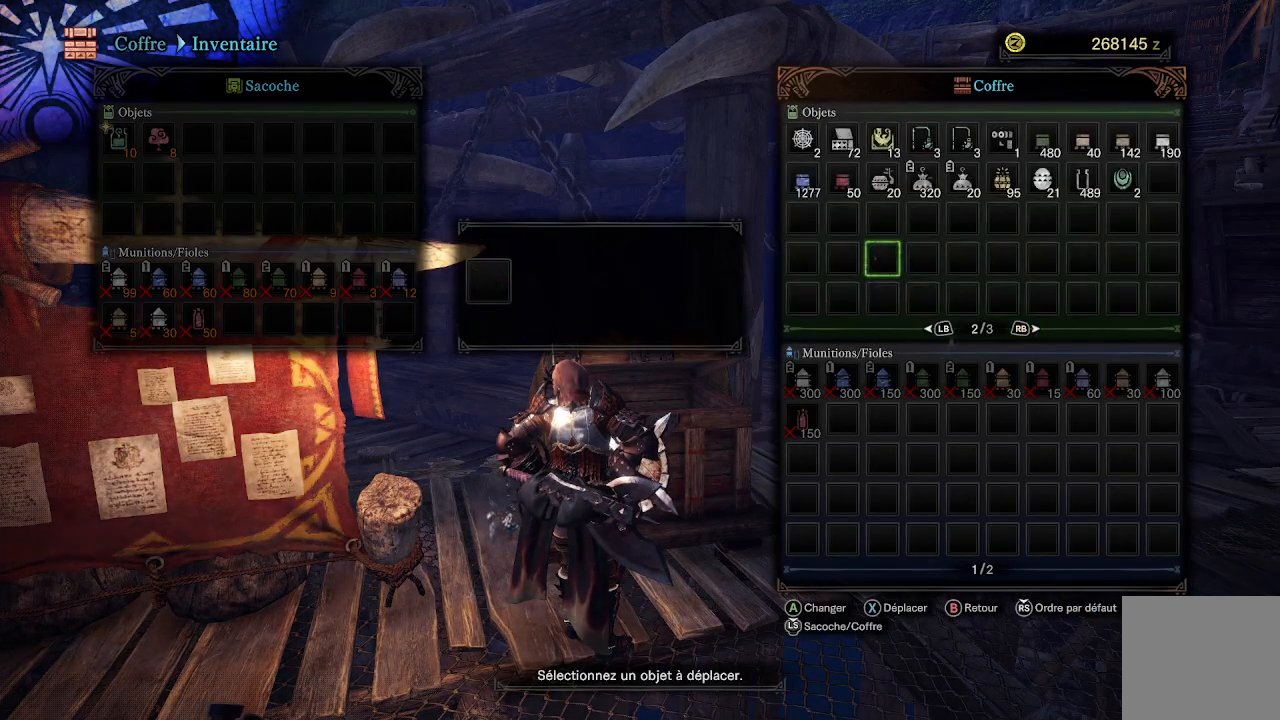
{"buttons": [], "left_stick": "center", "right_stick": "center", "events": [[267, "DPAD_UP", "down"], [333, "DPAD_UP", "up"]]}
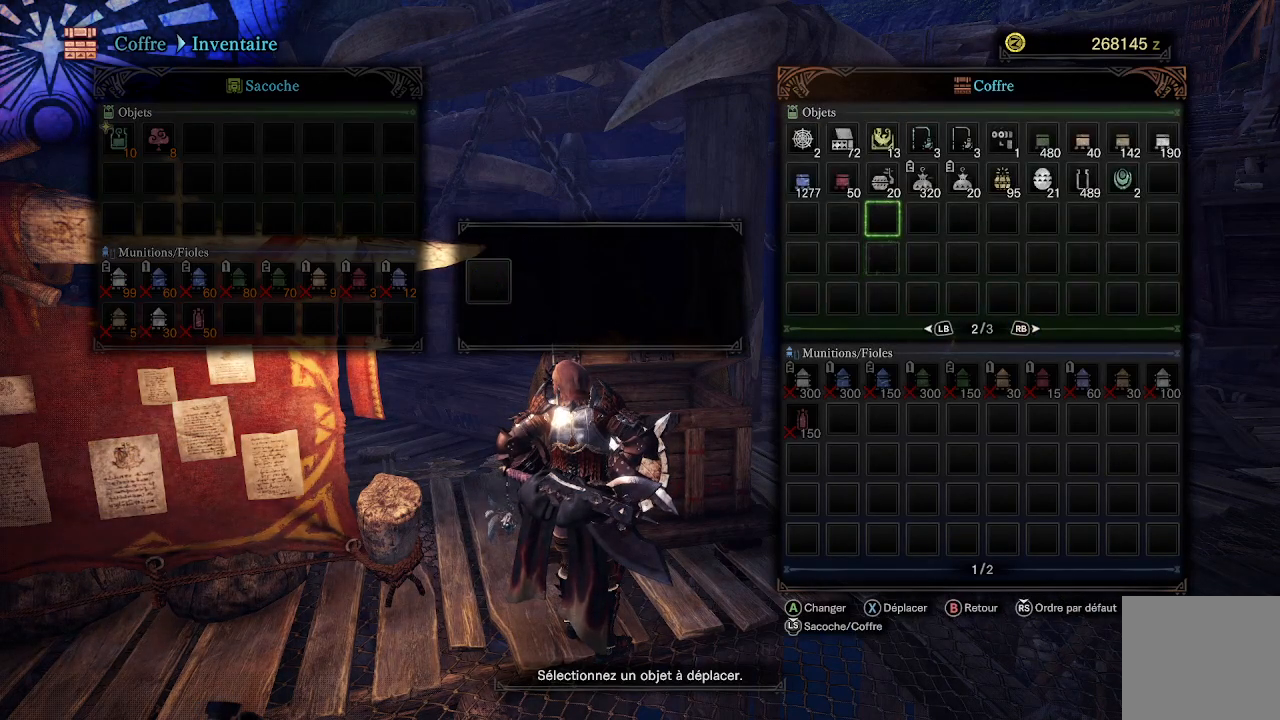
{"buttons": [], "left_stick": "center", "right_stick": "center", "events": [[333, "DPAD_UP", "down"], [433, "DPAD_UP", "up"]]}
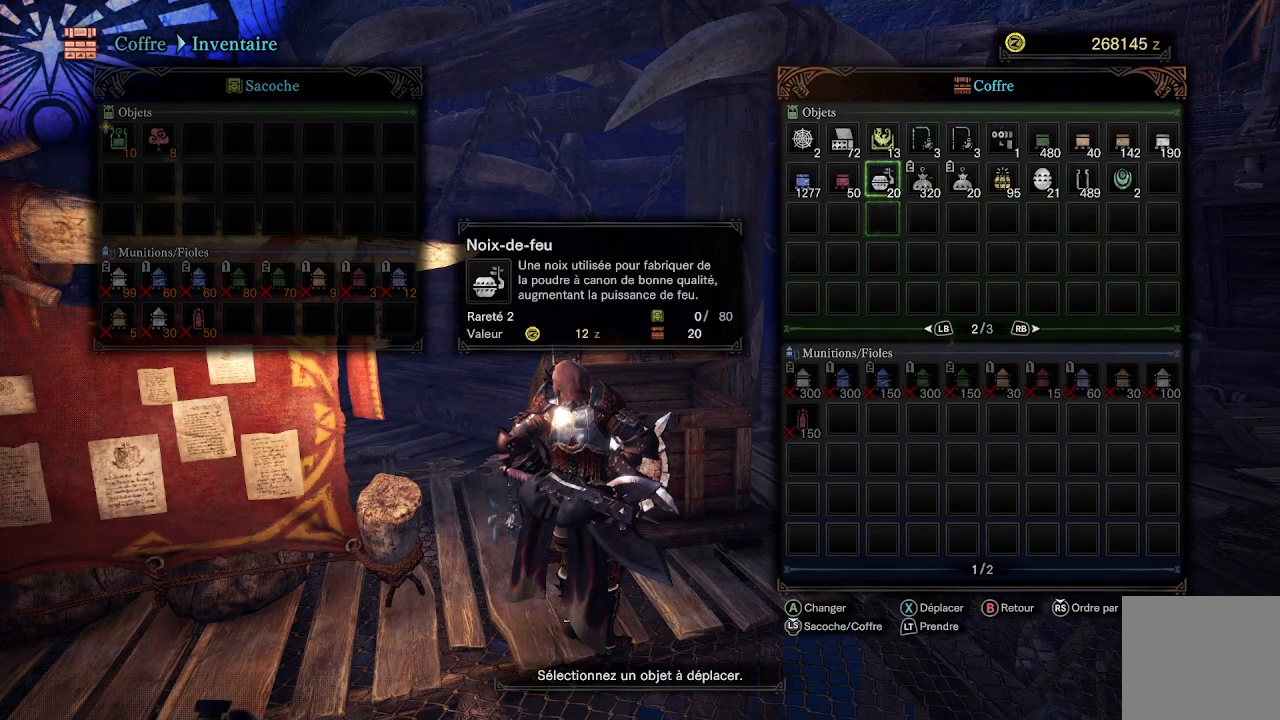
{"buttons": [], "left_stick": "center", "right_stick": "center", "events": [[33, "DPAD_UP", "down"], [133, "DPAD_UP", "up"], [400, "A", "down"], [467, "A", "up"]]}
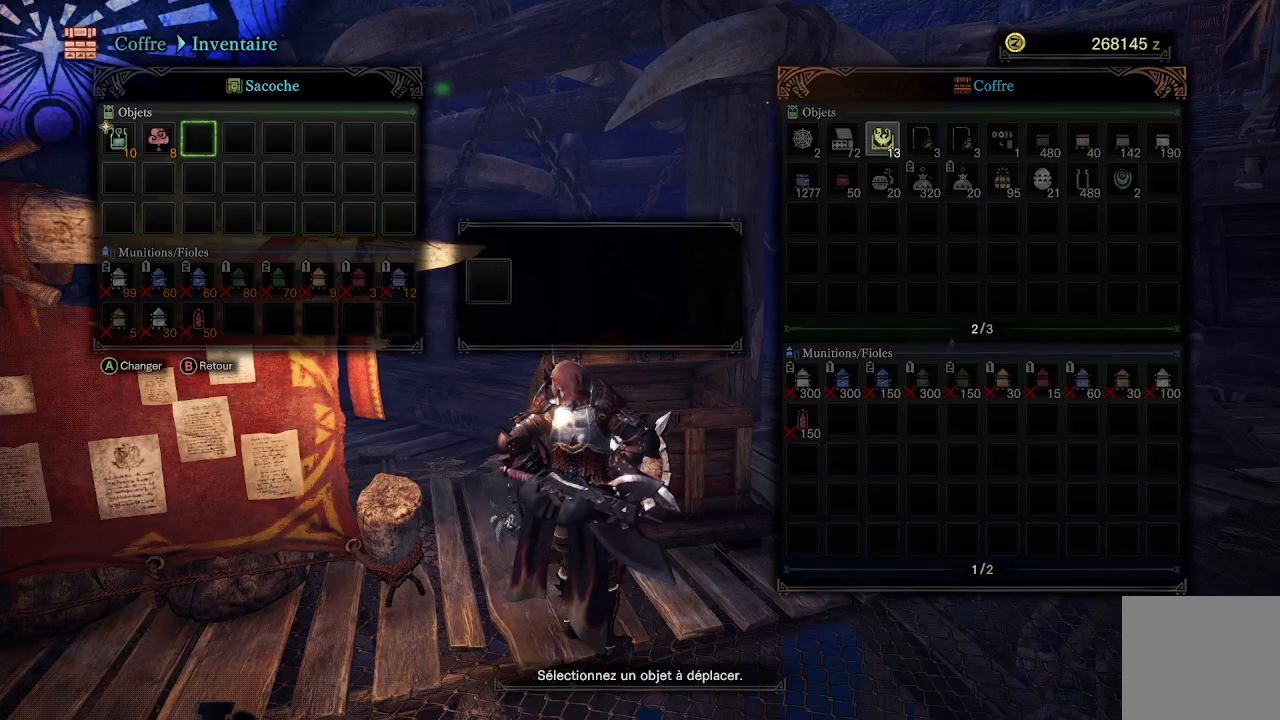
{"buttons": [], "left_stick": "center", "right_stick": "center", "events": [[83, "A", "down"], [233, "A", "up"]]}
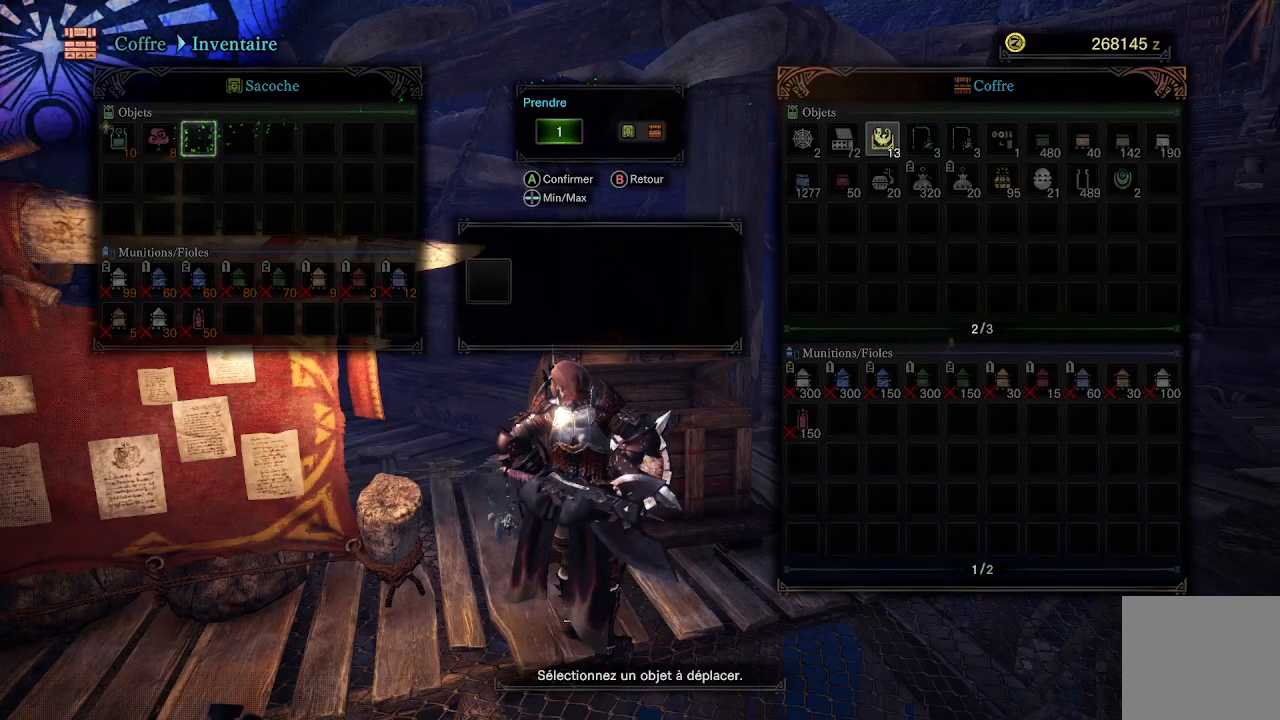
{"buttons": ["B"], "left_stick": "center", "right_stick": "center", "events": [[133, "A", "down"], [233, "A", "up"], [483, "B", "down"]]}
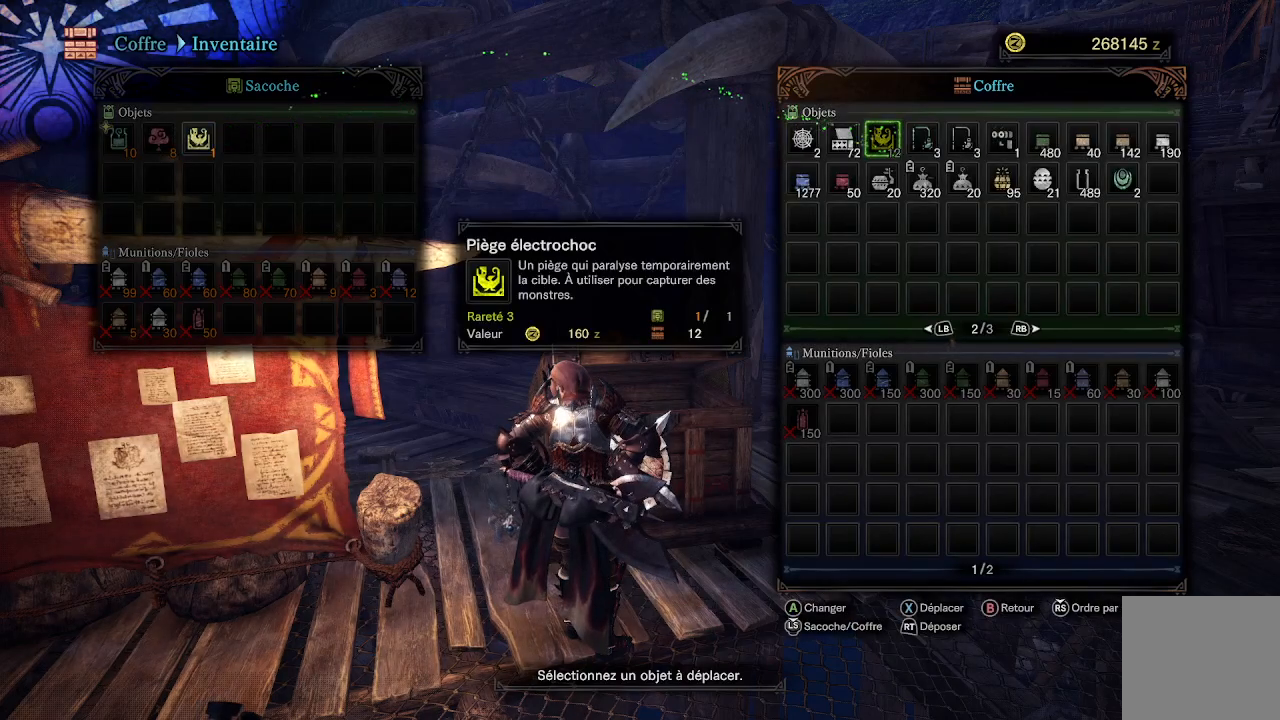
{"buttons": [], "left_stick": "left", "right_stick": "center", "events": [[67, "B", "up"], [317, "B", "down"], [400, "left_stick", "left"], [417, "B", "up"]]}
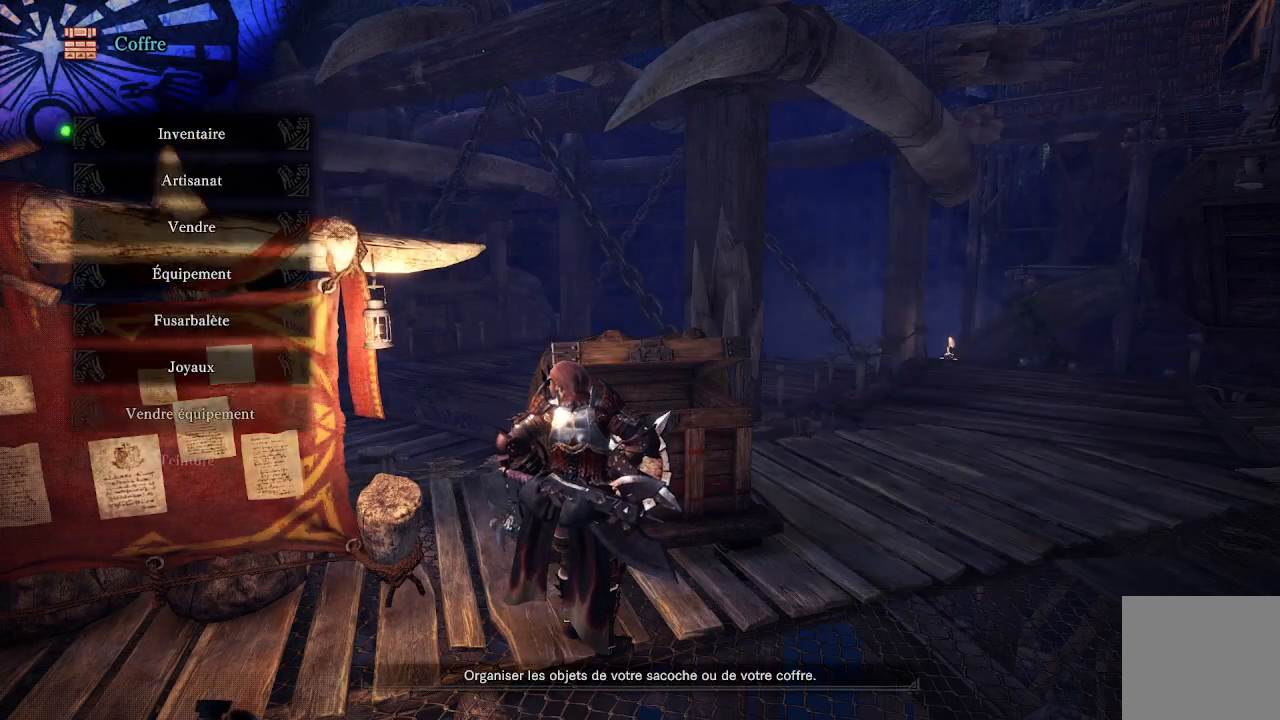
{"buttons": [], "left_stick": "left", "right_stick": "center", "events": [[33, "B", "down"], [100, "B", "up"], [183, "B", "down"], [267, "B", "up"]]}
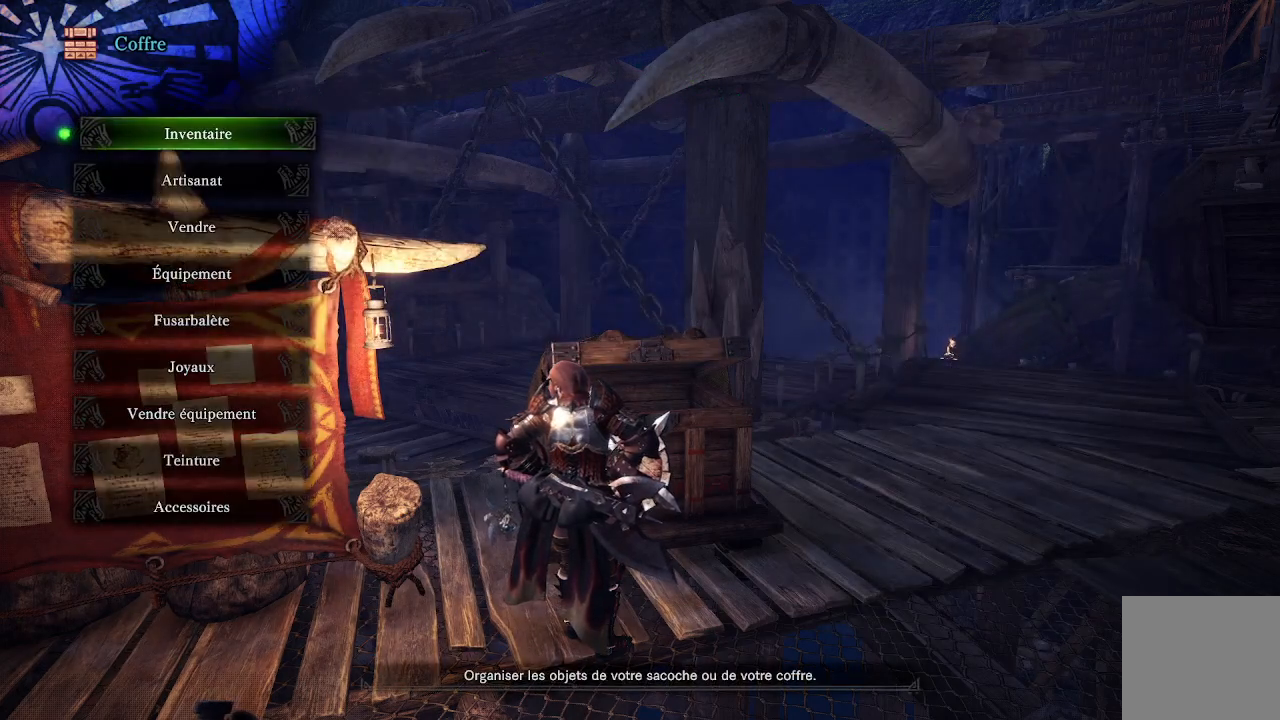
{"buttons": [], "left_stick": "left", "right_stick": "left", "events": [[83, "B", "down"], [183, "B", "up"], [367, "right_stick", "down-left"], [500, "right_stick", "left"]]}
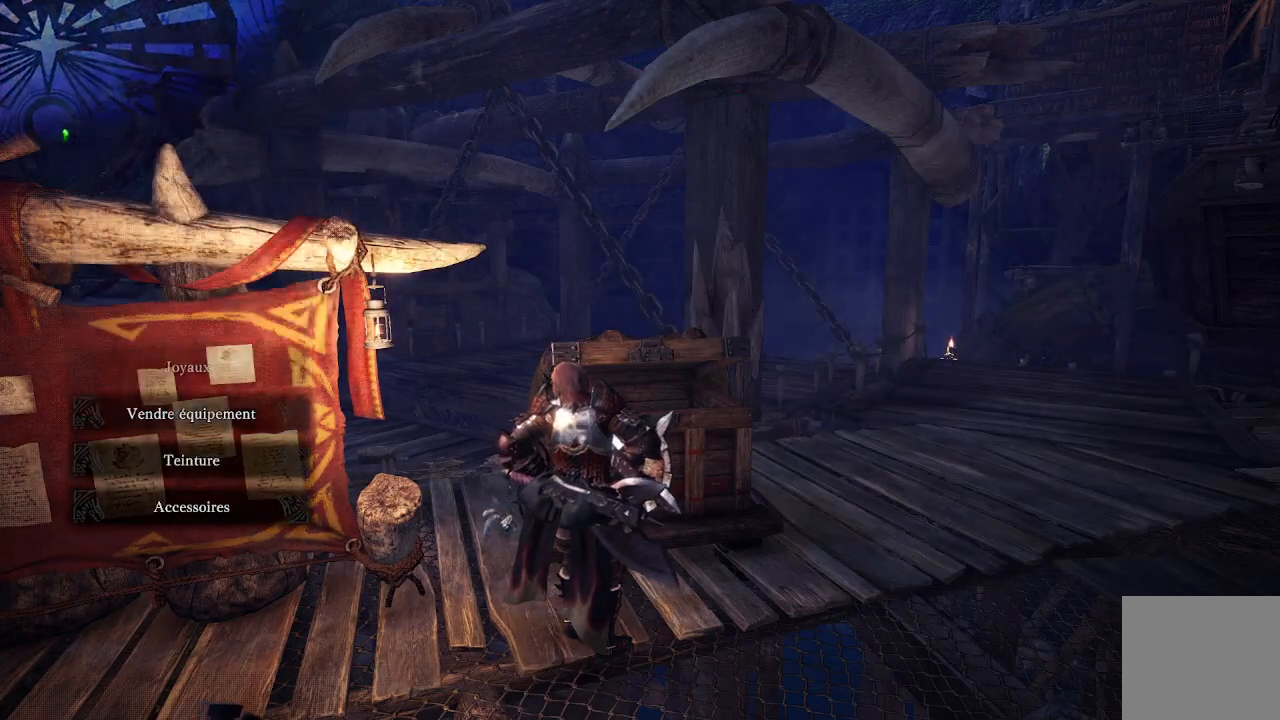
{"buttons": [], "left_stick": "left", "right_stick": "down-left", "events": [[117, "right_stick", "center"], [283, "right_stick", "down-left"]]}
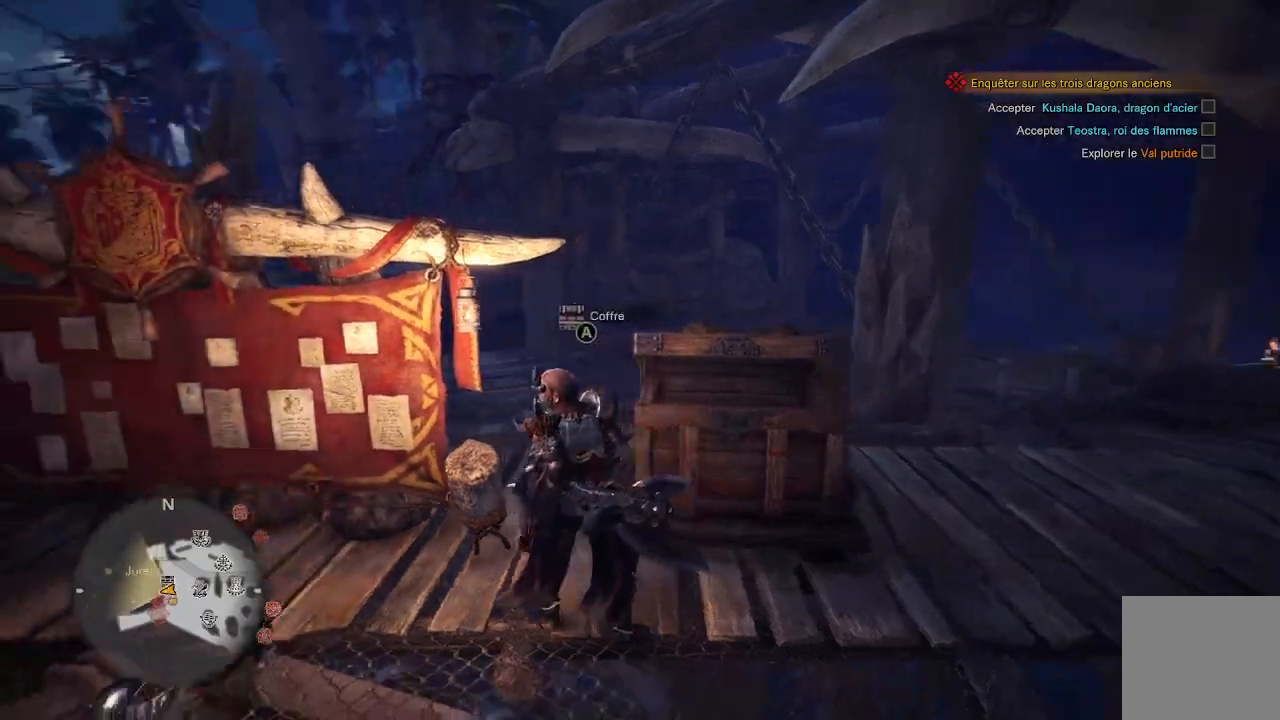
{"buttons": [], "left_stick": "up-left", "right_stick": "center", "events": [[117, "right_stick", "center"], [300, "left_stick", "up-left"]]}
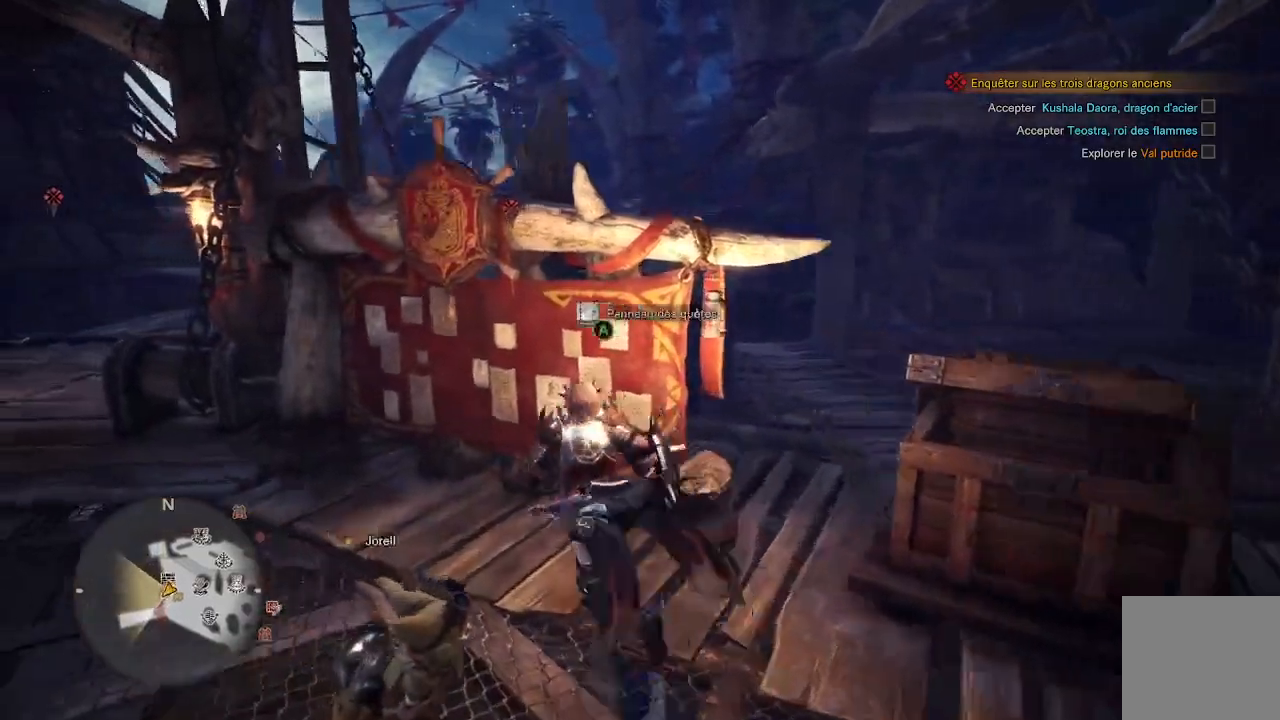
{"buttons": [], "left_stick": "center", "right_stick": "center", "events": [[67, "A", "down"], [167, "left_stick", "center"], [183, "A", "up"]]}
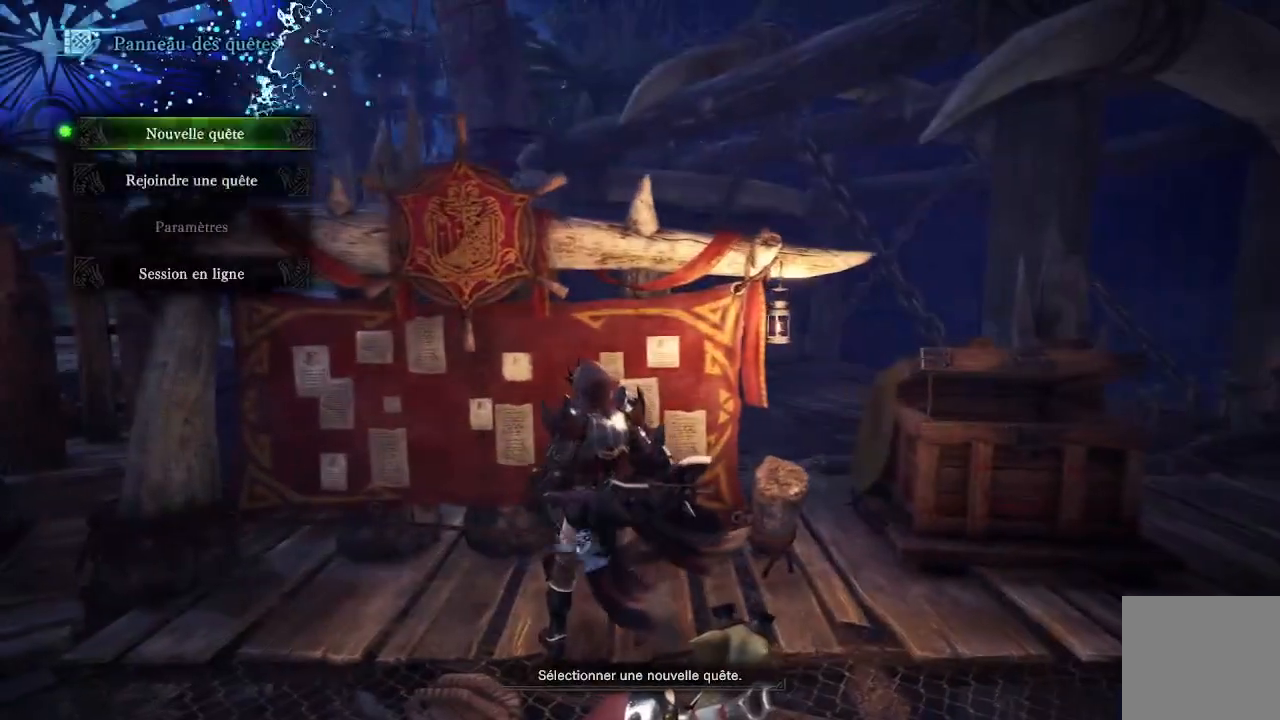
{"buttons": [], "left_stick": "center", "right_stick": "center", "events": [[17, "A", "down"], [133, "A", "up"]]}
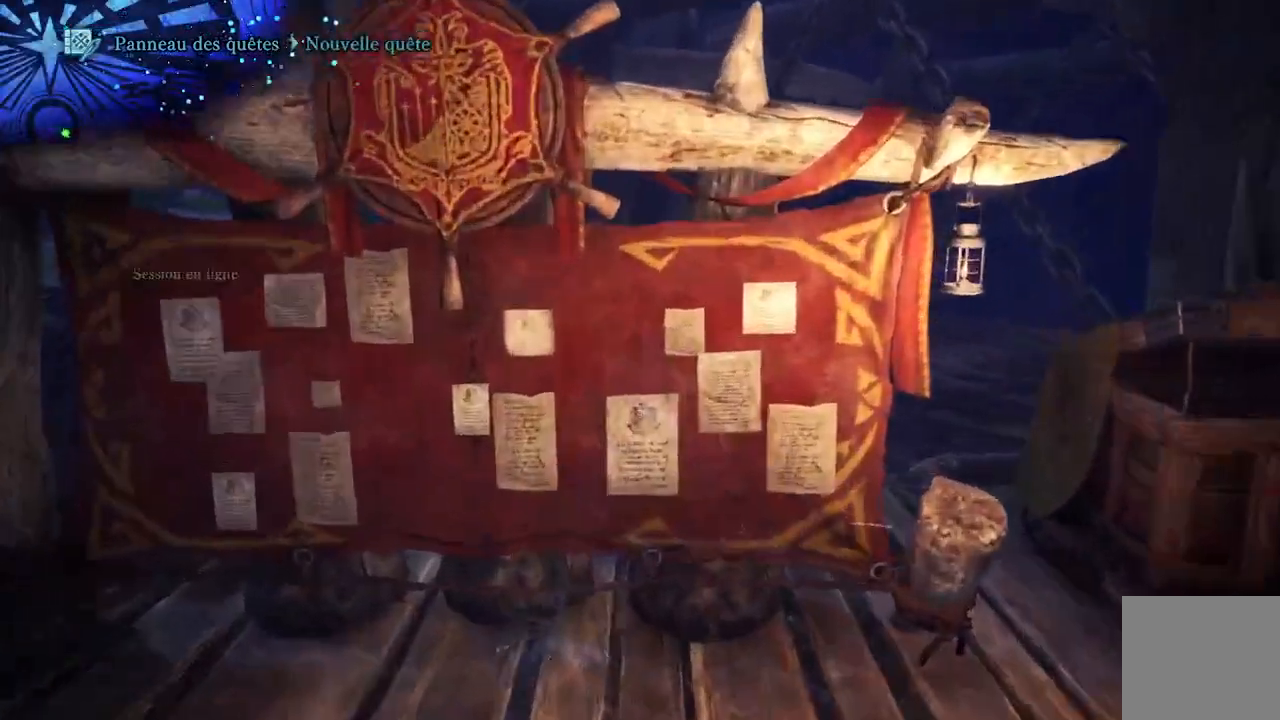
{"buttons": [], "left_stick": "center", "right_stick": "center", "events": []}
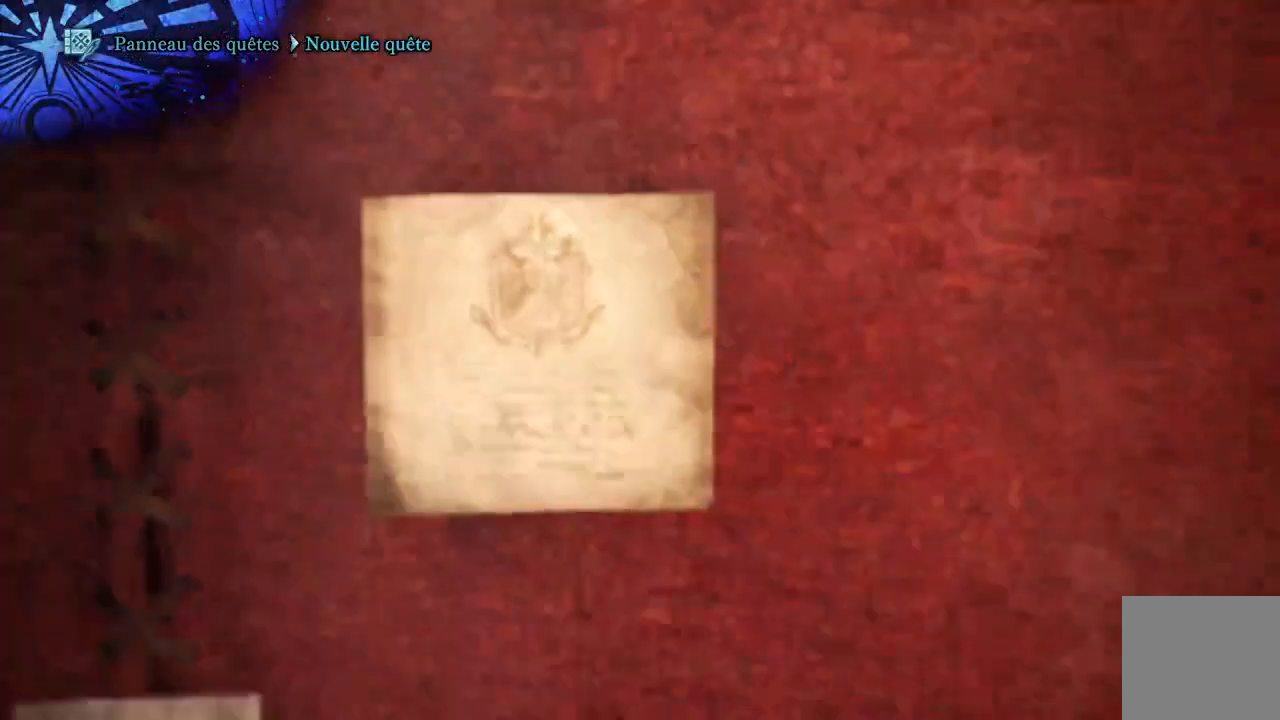
{"buttons": [], "left_stick": "center", "right_stick": "center", "events": []}
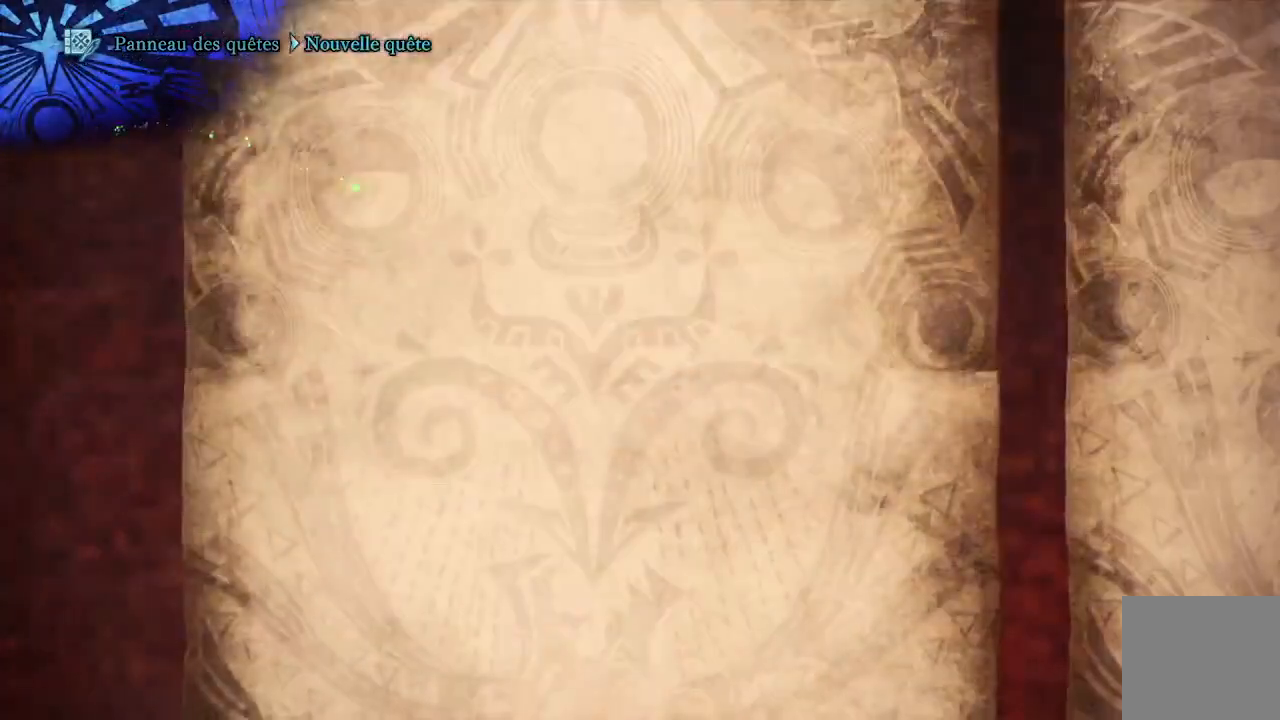
{"buttons": ["DPAD_DOWN"], "left_stick": "center", "right_stick": "center", "events": [[467, "DPAD_DOWN", "down"]]}
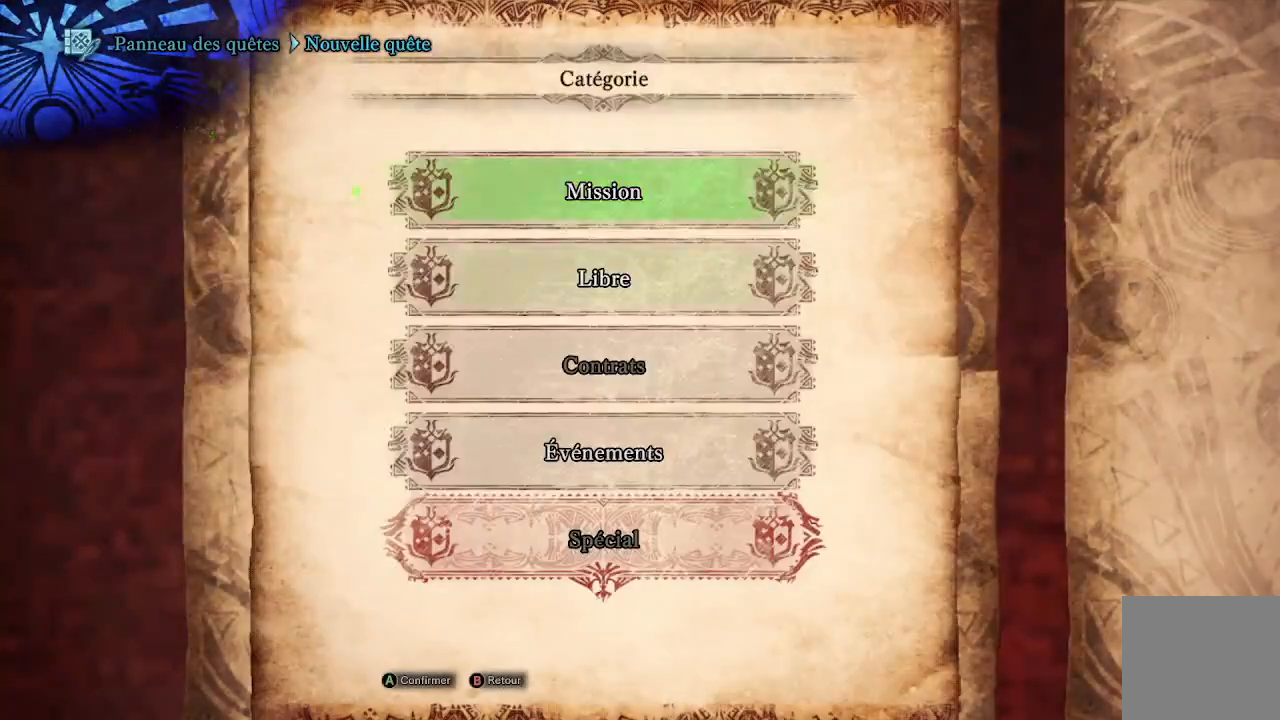
{"buttons": ["DPAD_DOWN"], "left_stick": "center", "right_stick": "center", "events": [[83, "A", "down"], [100, "DPAD_DOWN", "up"], [217, "A", "up"], [433, "DPAD_DOWN", "down"]]}
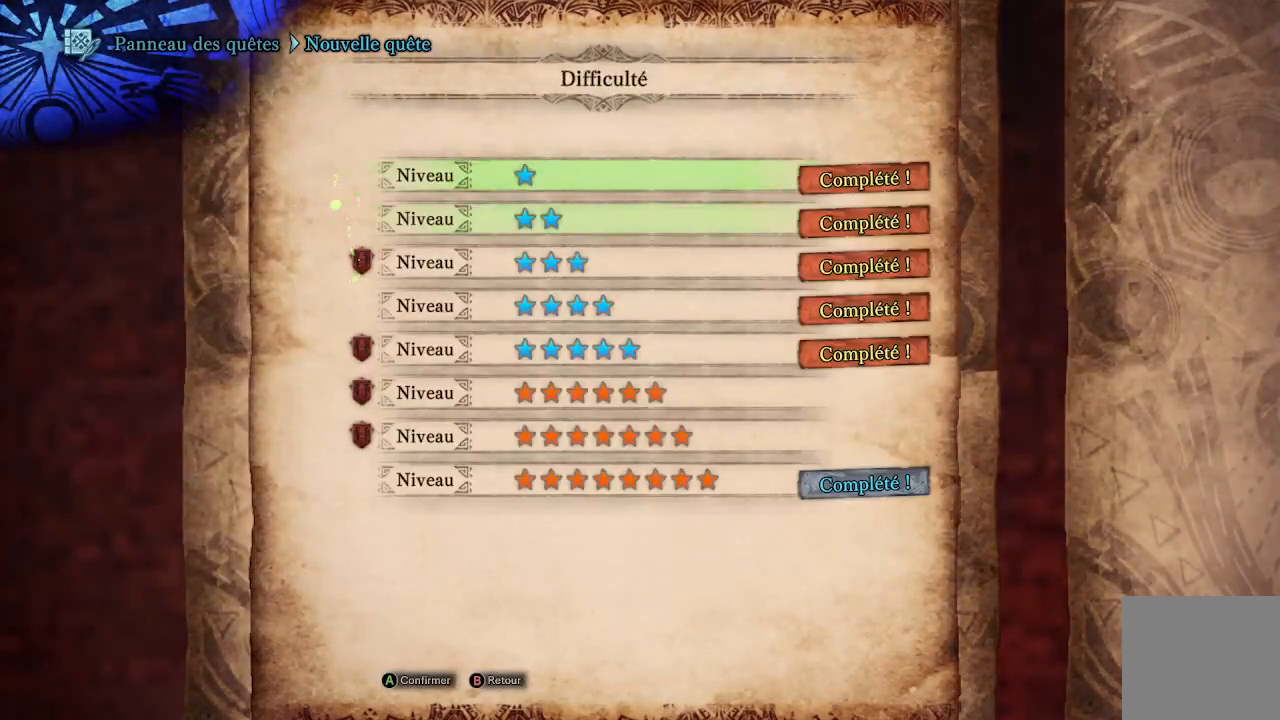
{"buttons": [], "left_stick": "center", "right_stick": "center", "events": [[50, "DPAD_DOWN", "up"], [200, "DPAD_DOWN", "down"], [300, "DPAD_DOWN", "up"], [367, "DPAD_DOWN", "down"], [450, "DPAD_DOWN", "up"]]}
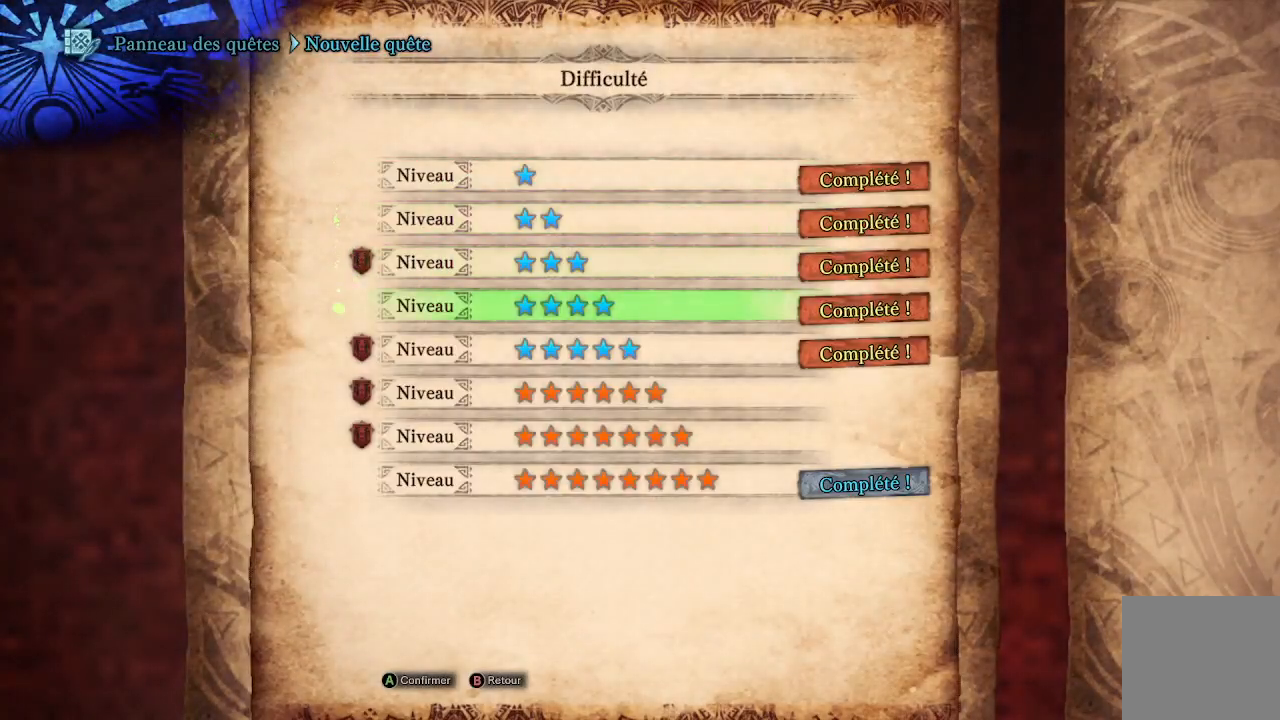
{"buttons": [], "left_stick": "center", "right_stick": "center", "events": [[67, "DPAD_DOWN", "down"], [100, "DPAD_DOWN", "up"], [200, "DPAD_DOWN", "down"], [300, "DPAD_DOWN", "up"], [367, "A", "down"], [483, "A", "up"]]}
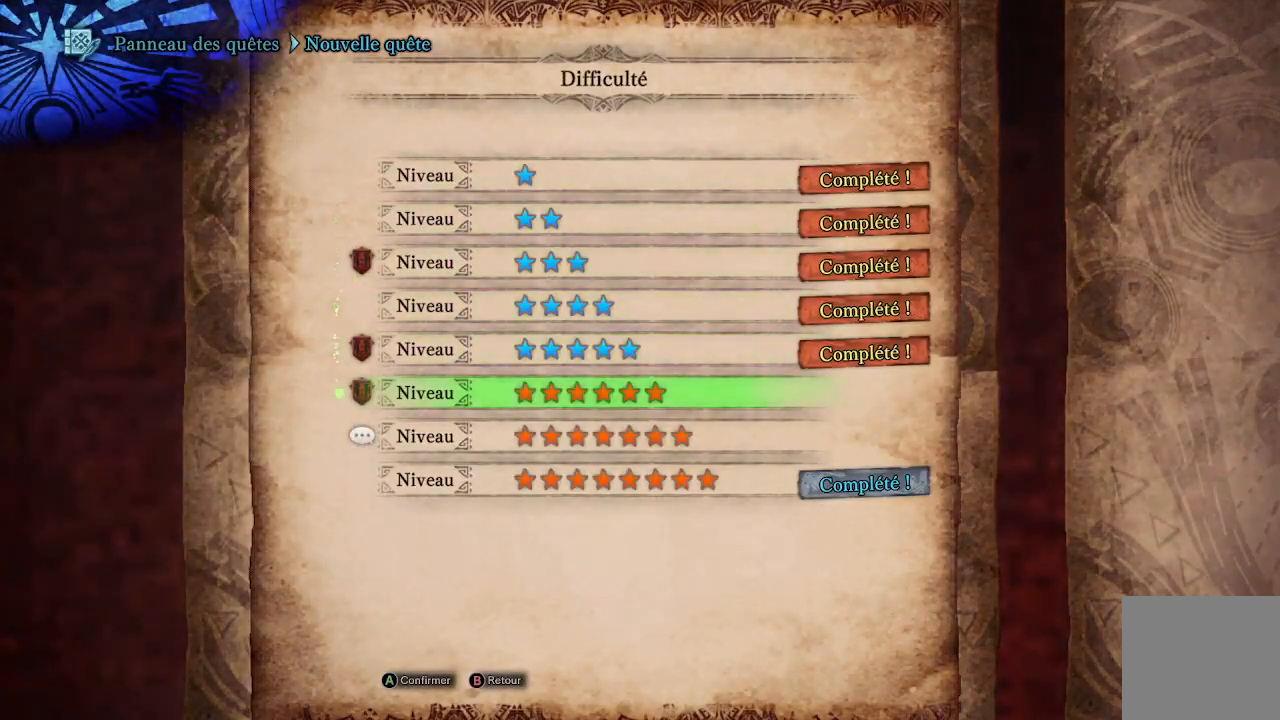
{"buttons": [], "left_stick": "center", "right_stick": "center", "events": []}
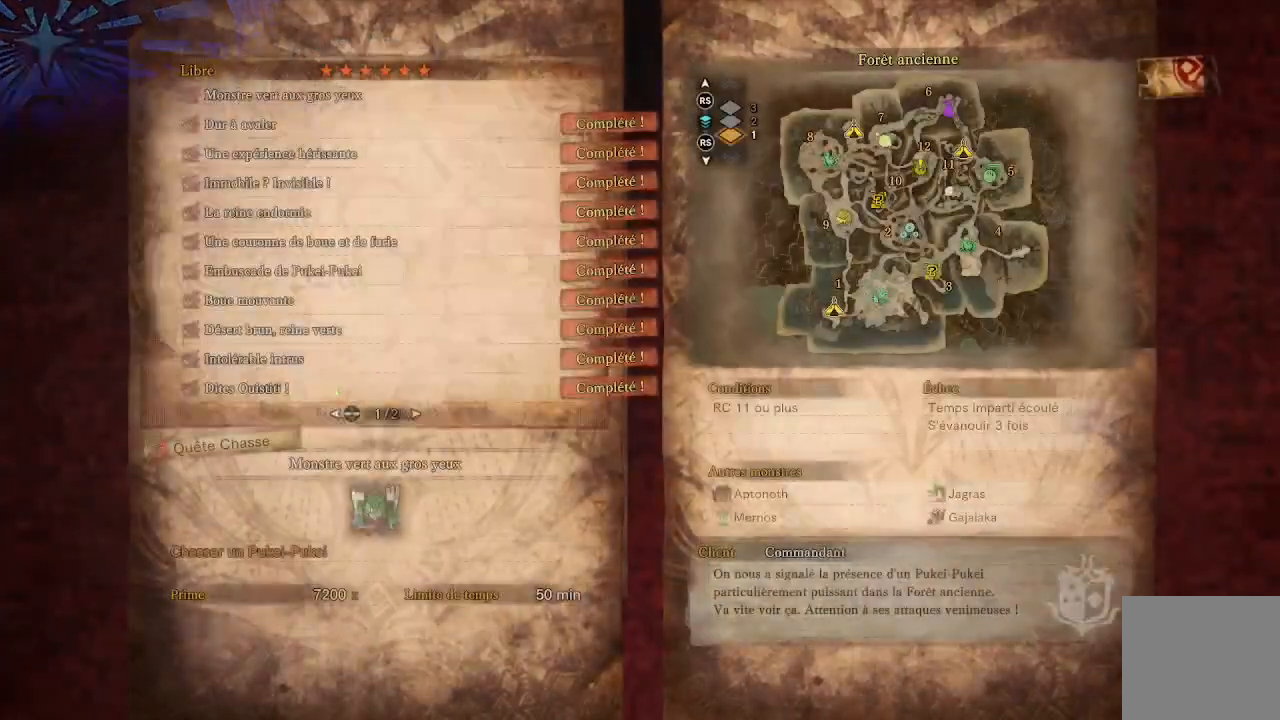
{"buttons": [], "left_stick": "center", "right_stick": "center", "events": []}
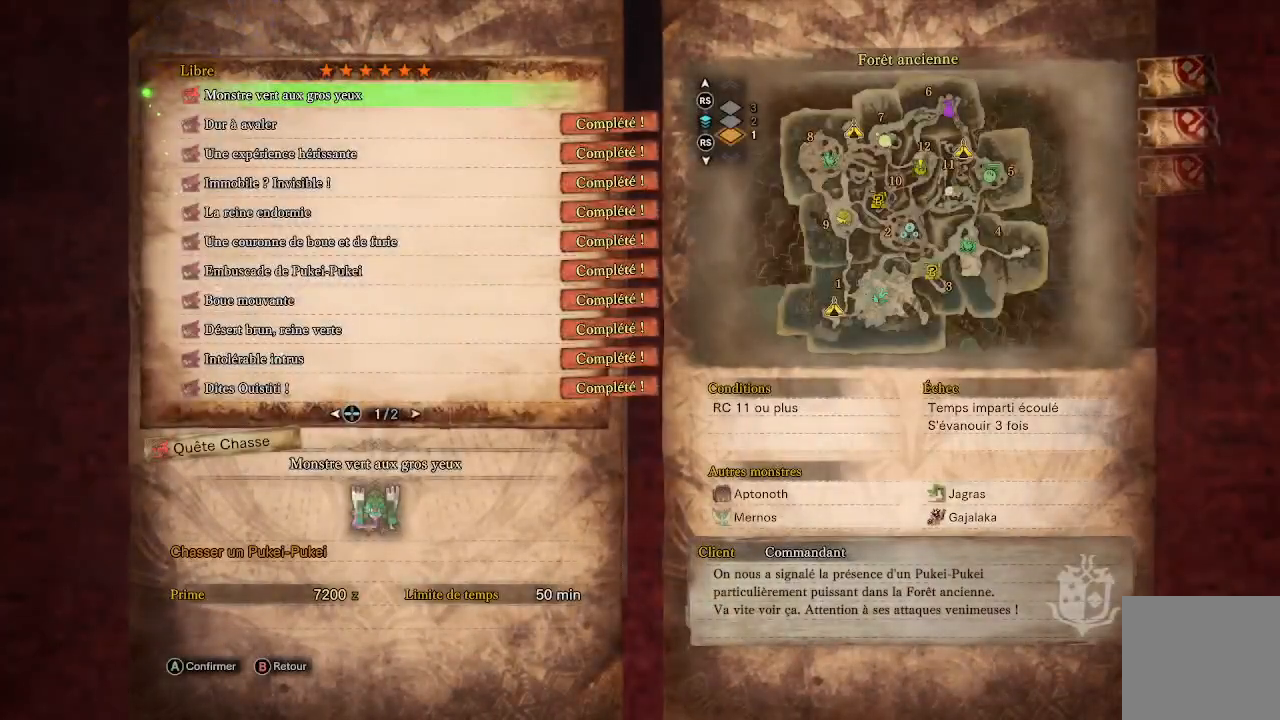
{"buttons": ["A"], "left_stick": "center", "right_stick": "center", "events": [[33, "A", "down"], [150, "A", "up"], [400, "A", "down"]]}